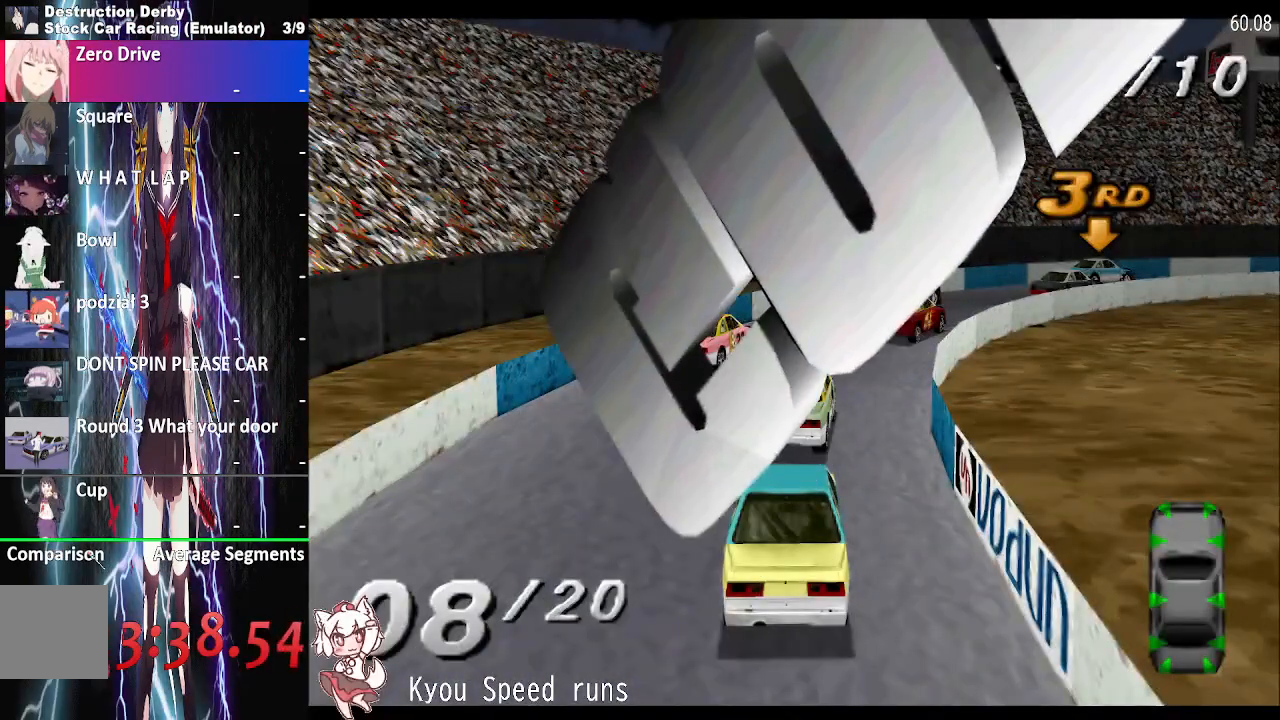
Gameplay with a controller (PlayStation layout); each line is a JSON object with the inputs held at the frame after it. "button_events" lists button changes between this image and that frame as [ms after this image, input, new state], when the widget could be followed in between (sticks are given only as held states). Not read: L3 R3 left_stick.
{"buttons": ["CROSS"], "right_stick": "center", "button_events": [[133, "DPAD_RIGHT", "down"], [450, "DPAD_RIGHT", "up"]]}
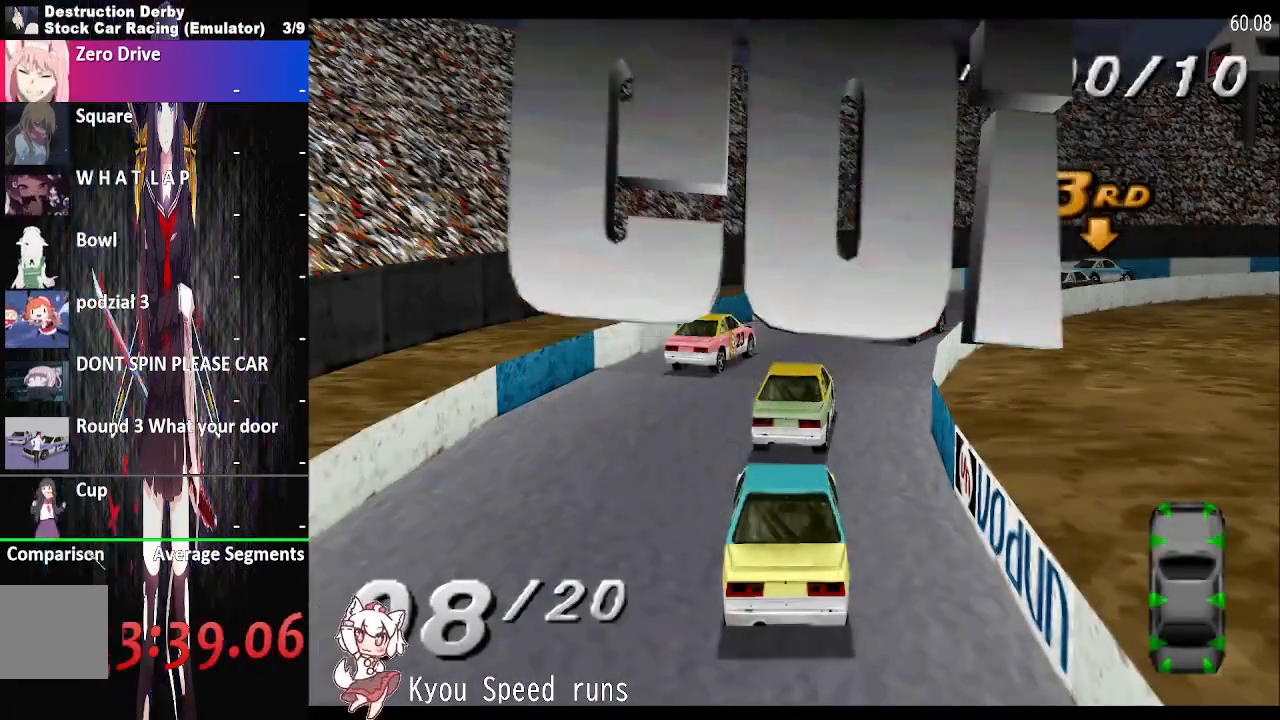
{"buttons": ["CROSS"], "right_stick": "center", "button_events": []}
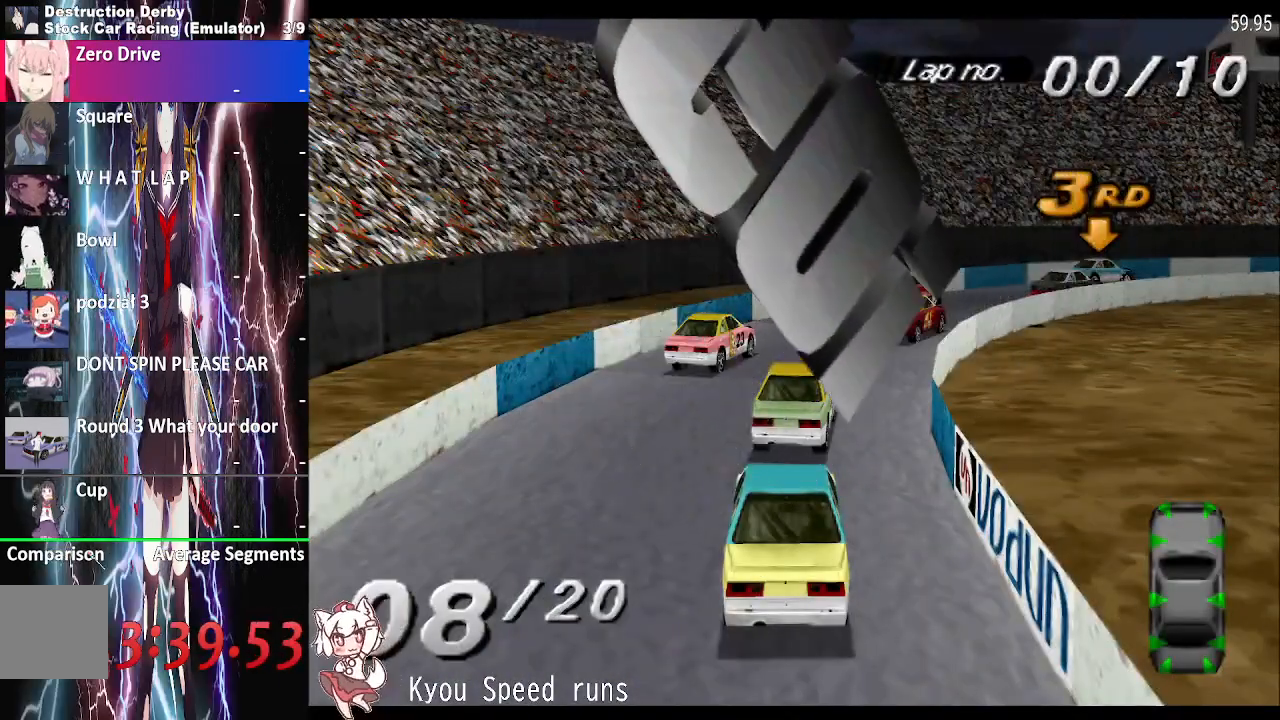
{"buttons": ["CROSS"], "right_stick": "center", "button_events": []}
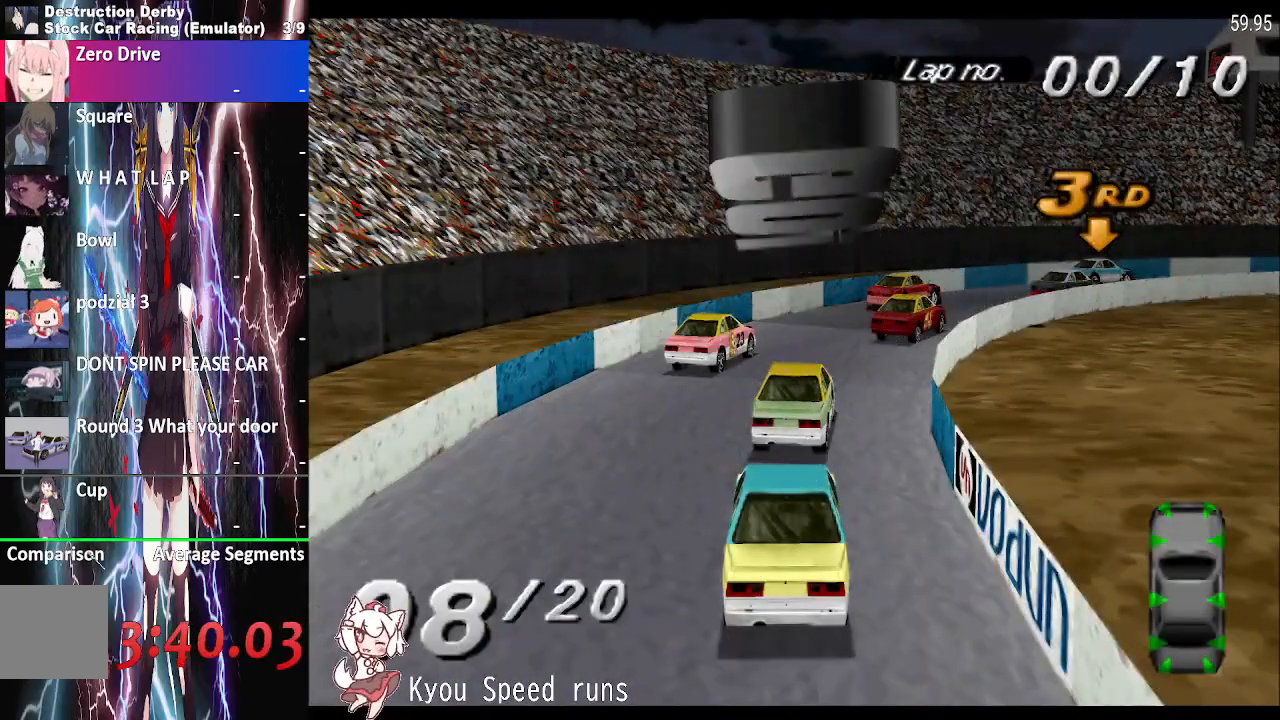
{"buttons": ["CROSS", "DPAD_RIGHT"], "right_stick": "center", "button_events": [[383, "DPAD_RIGHT", "down"]]}
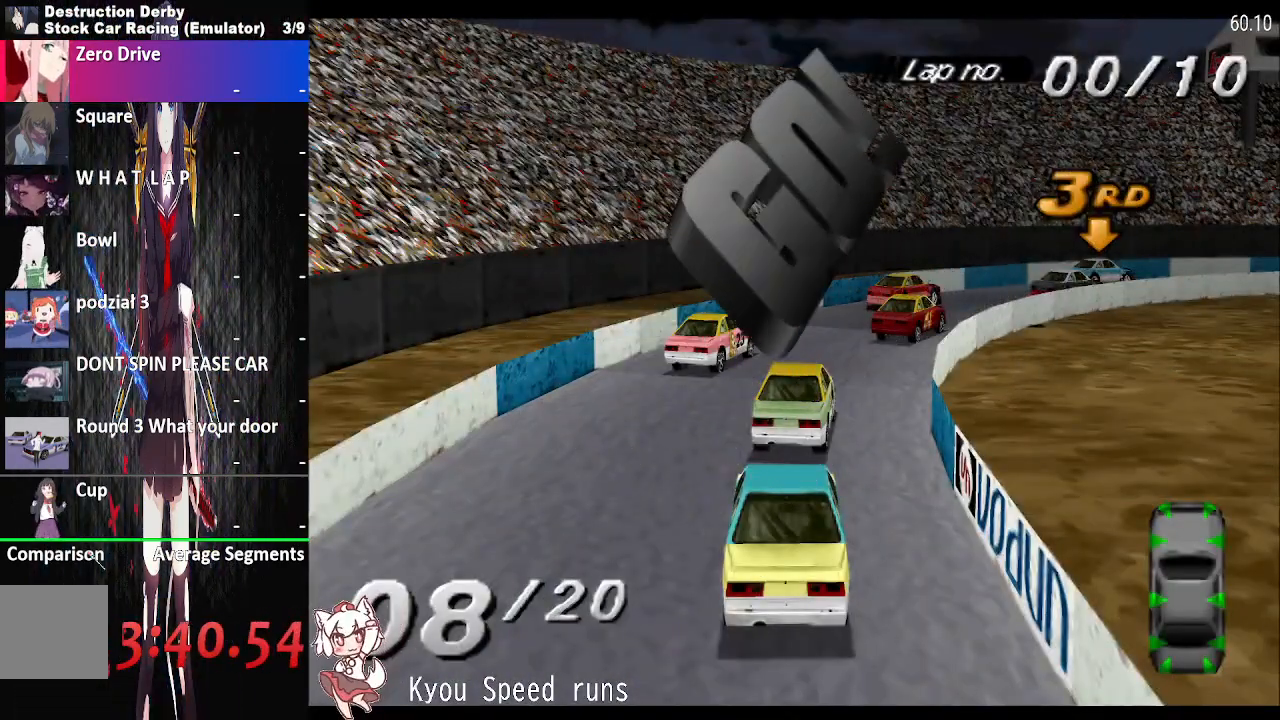
{"buttons": ["CROSS", "DPAD_RIGHT"], "right_stick": "center", "button_events": []}
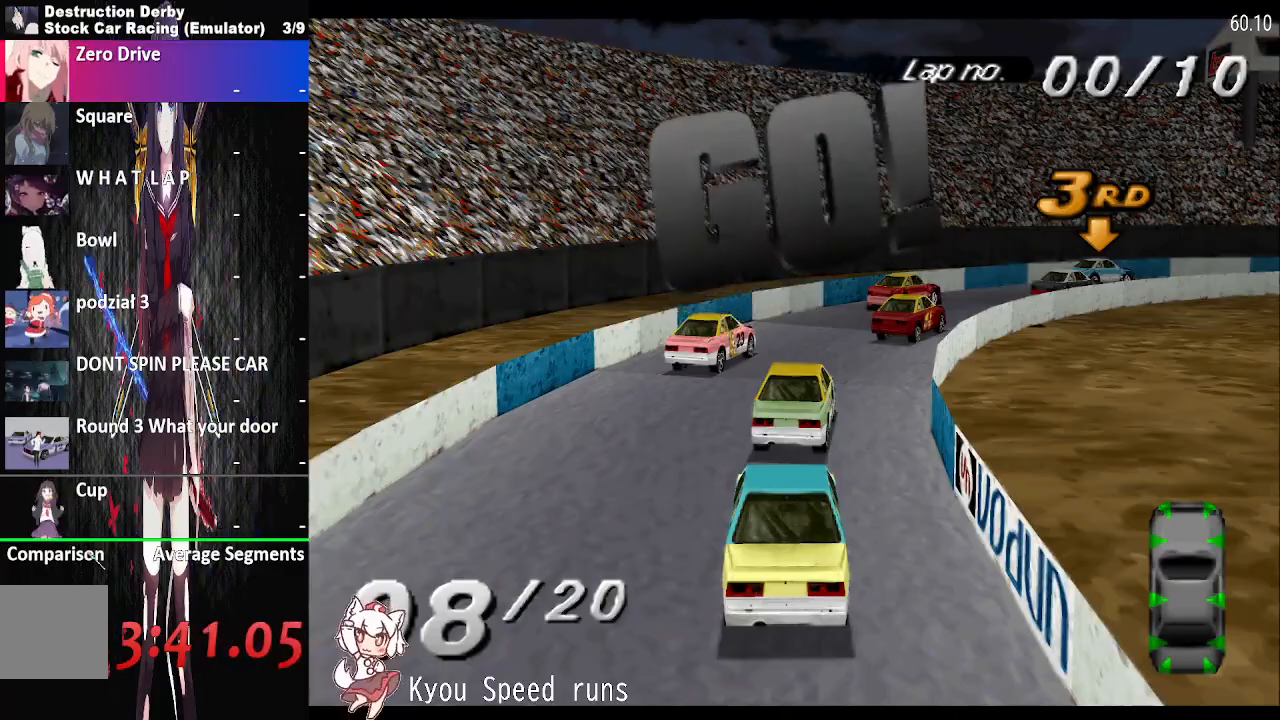
{"buttons": ["CROSS", "DPAD_RIGHT"], "right_stick": "center", "button_events": [[350, "DPAD_RIGHT", "up"], [417, "DPAD_RIGHT", "down"]]}
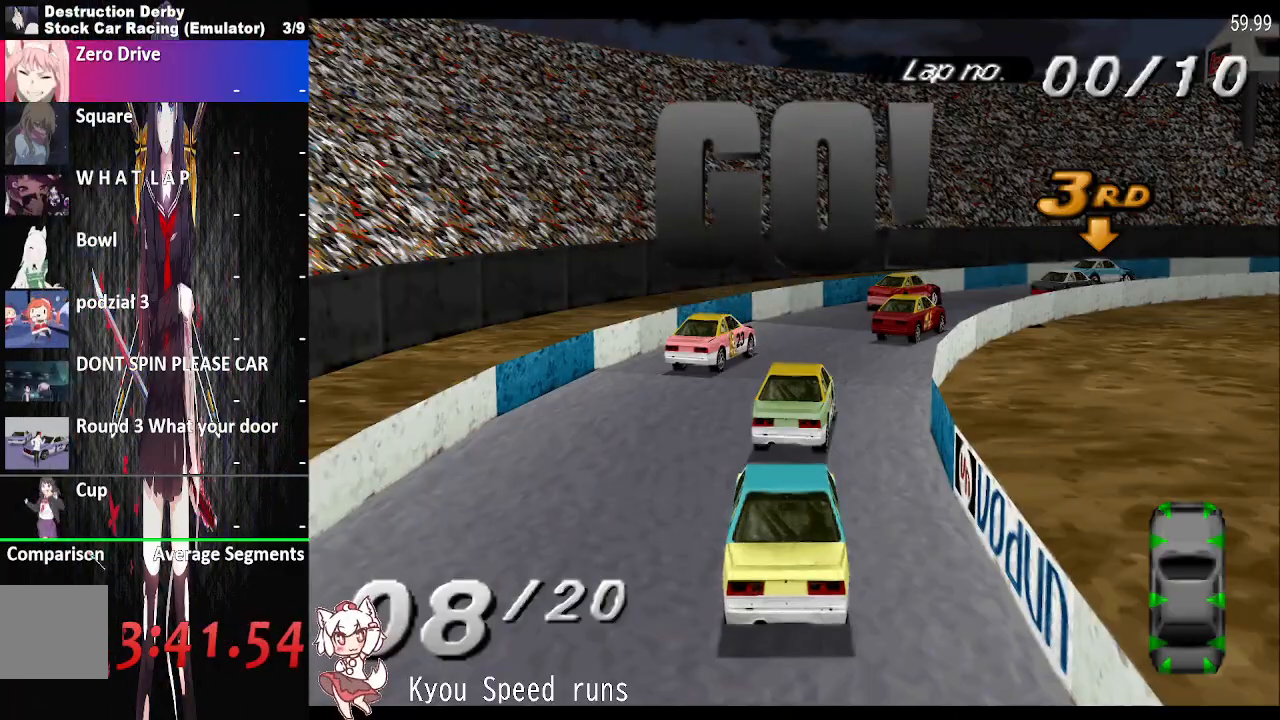
{"buttons": ["CROSS", "DPAD_RIGHT"], "right_stick": "center", "button_events": []}
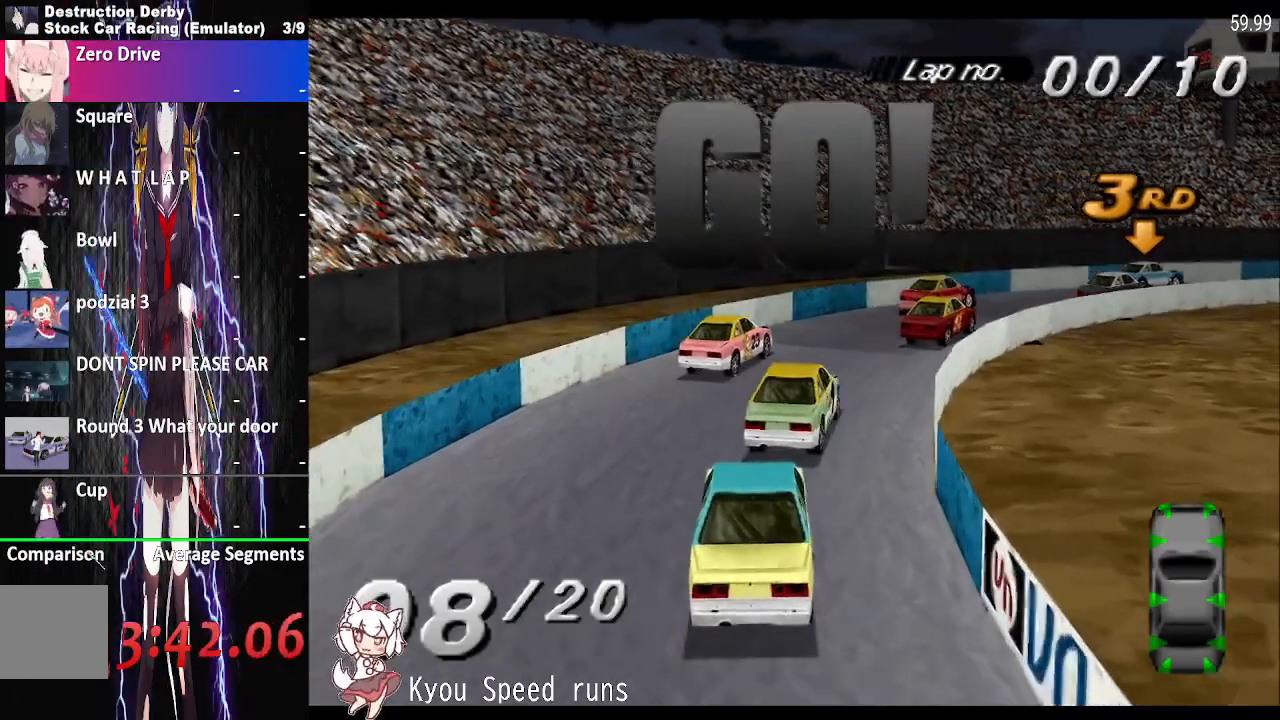
{"buttons": ["CROSS", "DPAD_RIGHT"], "right_stick": "center", "button_events": []}
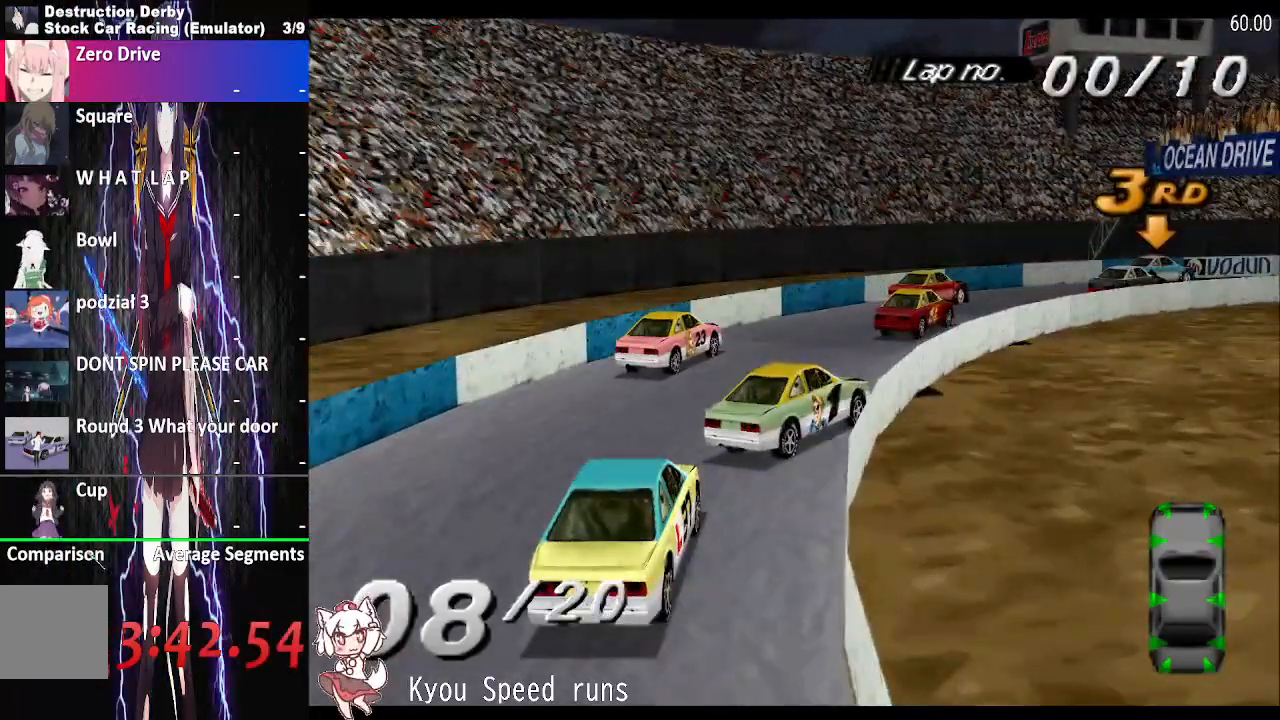
{"buttons": ["CROSS", "DPAD_RIGHT"], "right_stick": "center", "button_events": []}
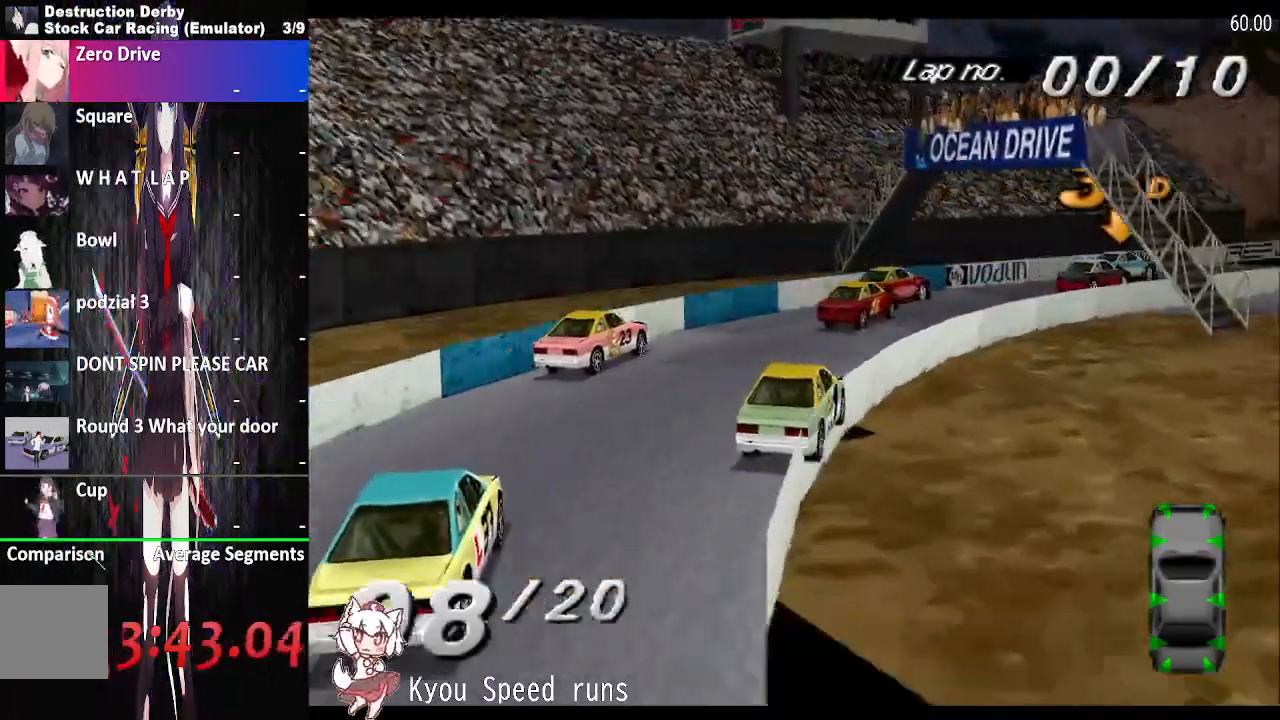
{"buttons": ["CROSS", "DPAD_RIGHT"], "right_stick": "center", "button_events": []}
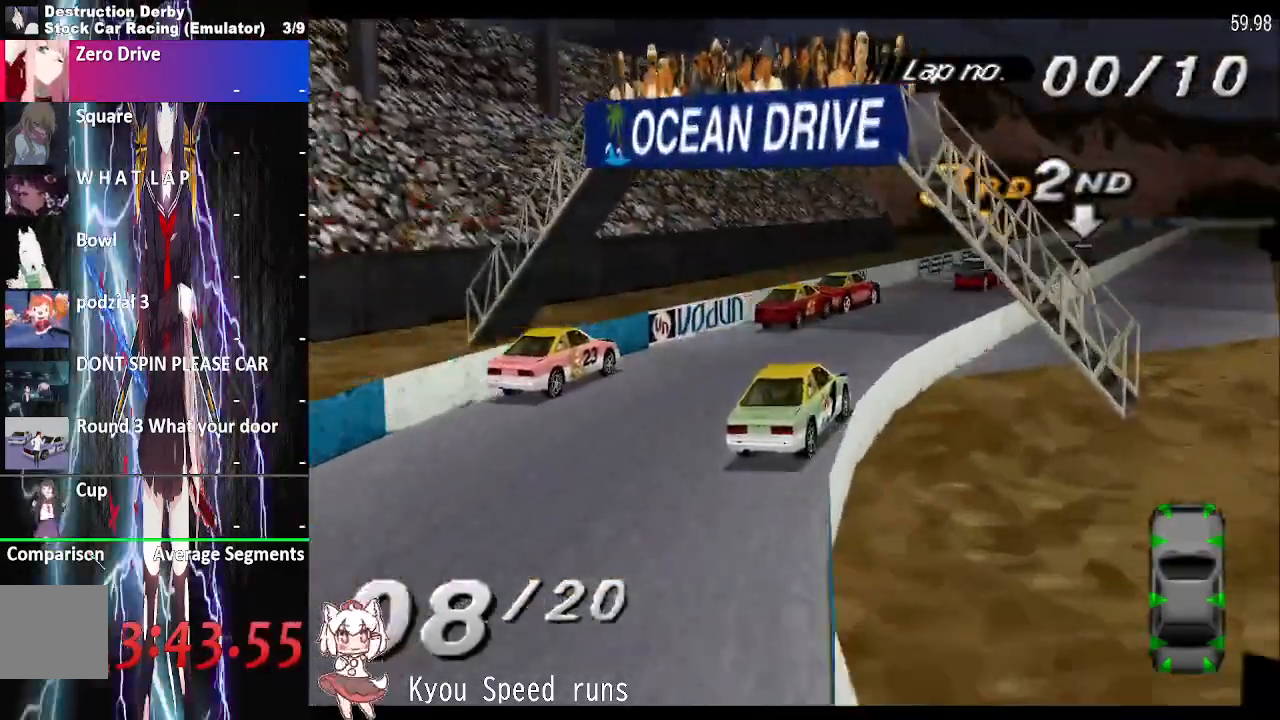
{"buttons": ["CROSS", "DPAD_RIGHT"], "right_stick": "center", "button_events": []}
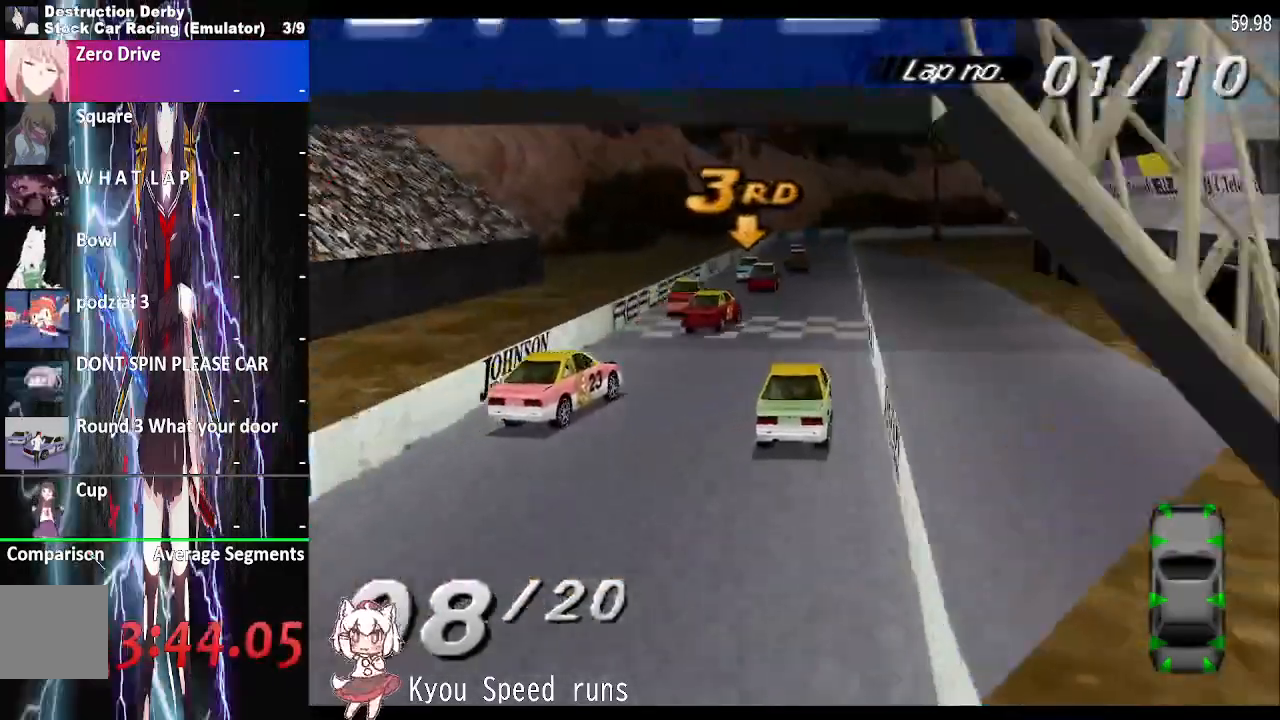
{"buttons": ["CROSS", "DPAD_LEFT"], "right_stick": "center", "button_events": [[100, "DPAD_RIGHT", "up"], [117, "DPAD_LEFT", "down"], [250, "DPAD_LEFT", "up"], [483, "DPAD_LEFT", "down"]]}
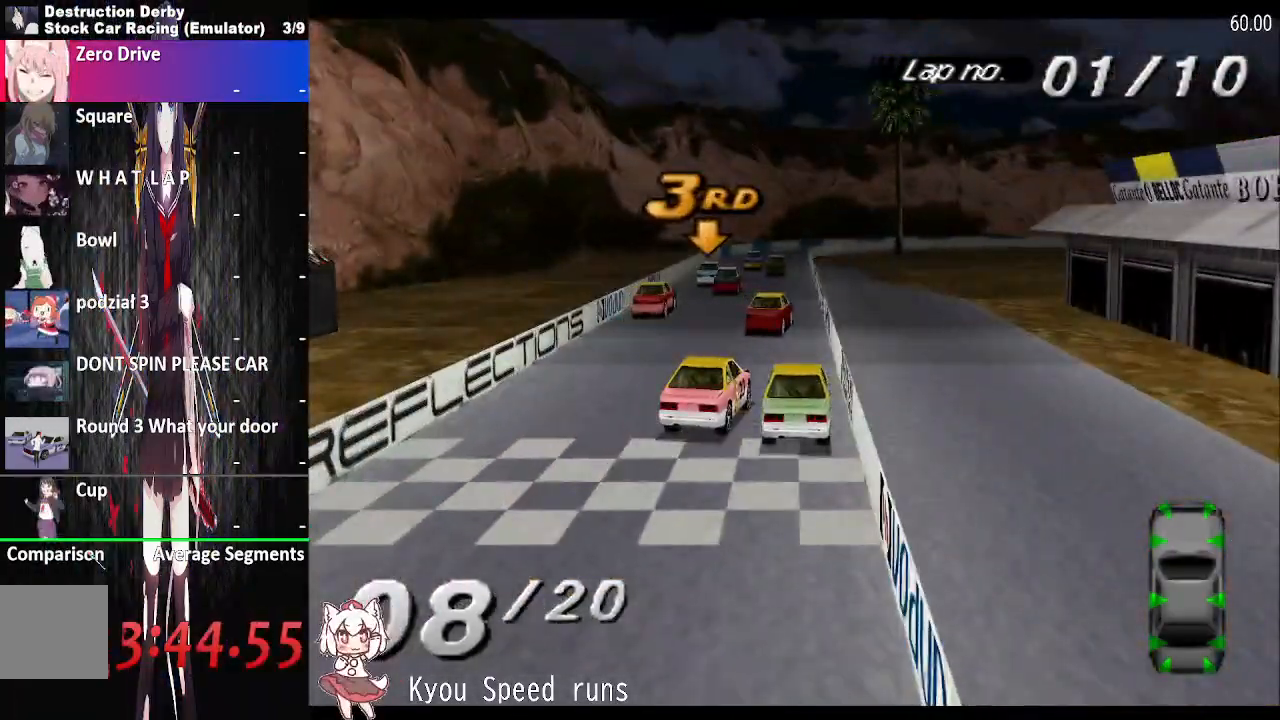
{"buttons": ["CROSS", "DPAD_LEFT"], "right_stick": "center", "button_events": []}
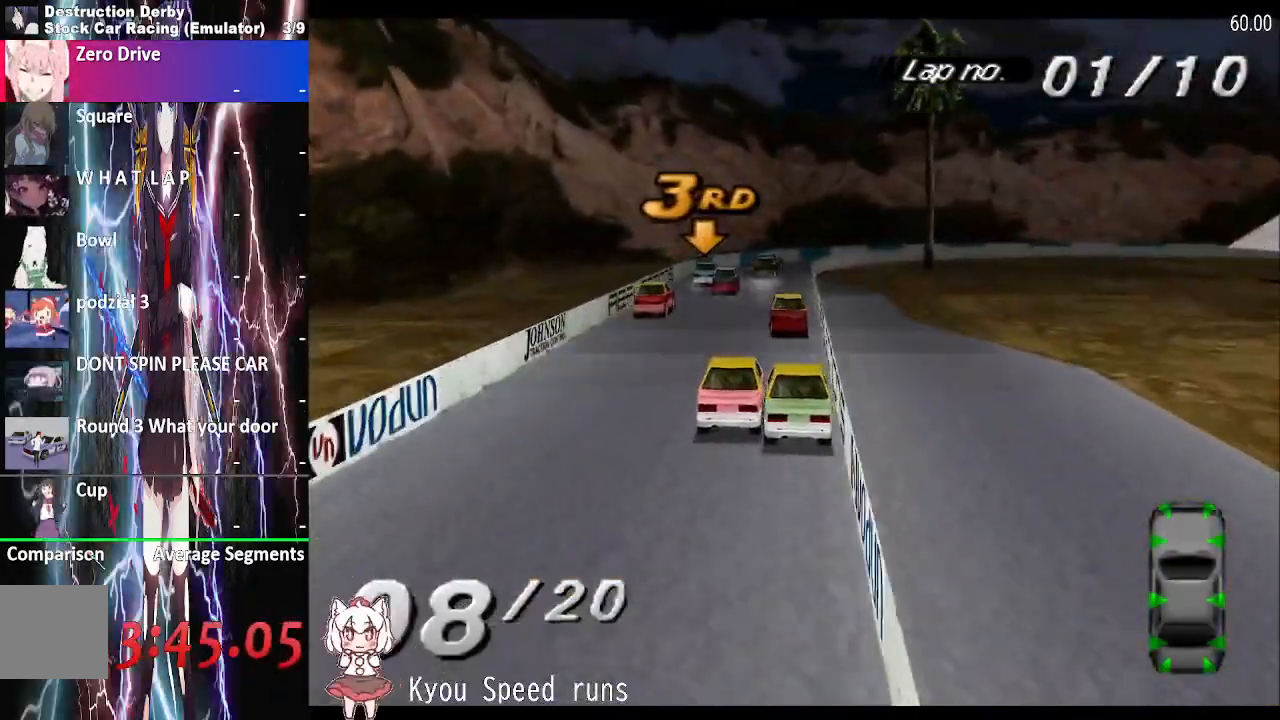
{"buttons": ["CROSS", "DPAD_RIGHT"], "right_stick": "center", "button_events": [[17, "DPAD_LEFT", "up"], [250, "DPAD_RIGHT", "down"]]}
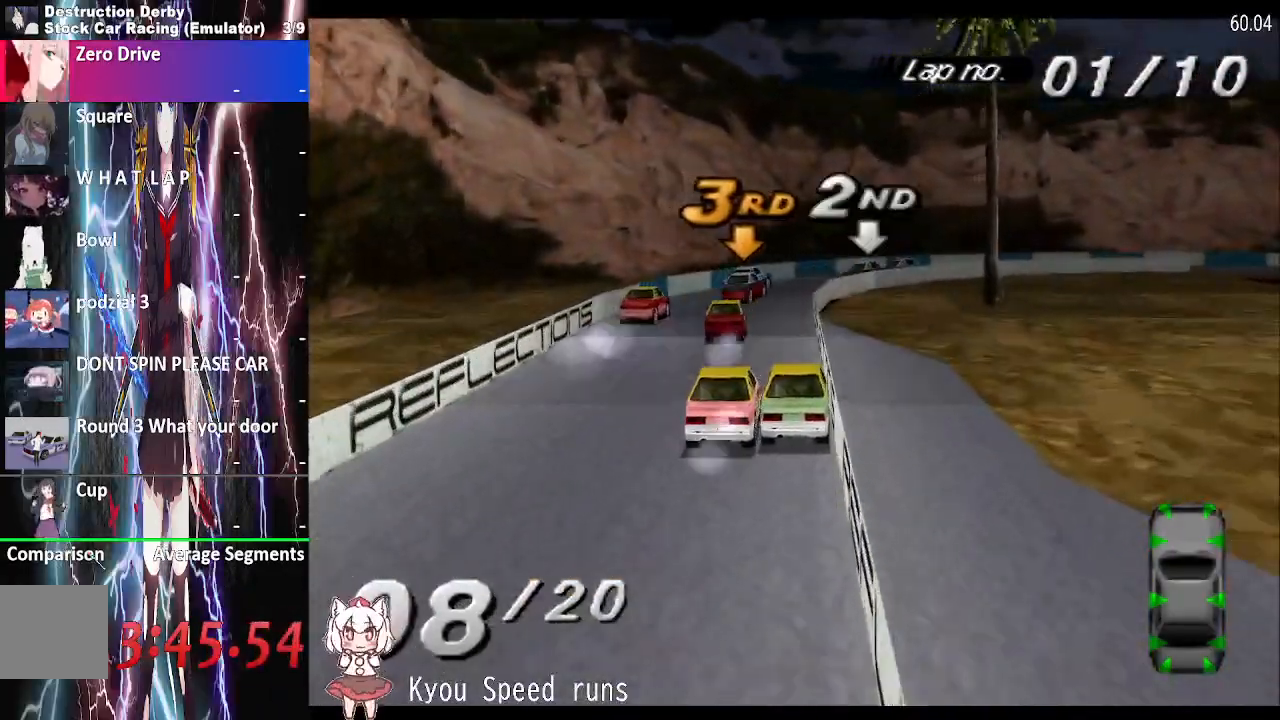
{"buttons": ["DPAD_RIGHT"], "right_stick": "center", "button_events": [[50, "DPAD_RIGHT", "up"], [100, "DPAD_RIGHT", "down"], [333, "CROSS", "up"], [333, "SQUARE", "down"], [450, "SQUARE", "up"]]}
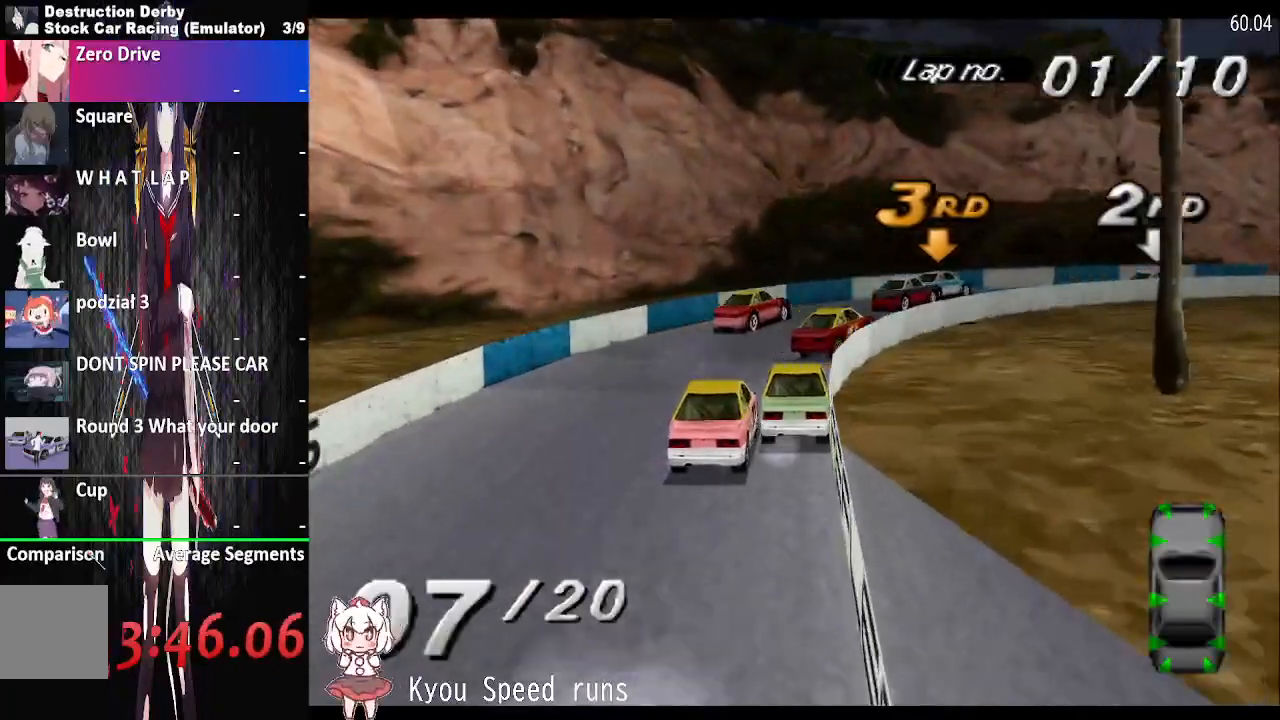
{"buttons": ["CROSS", "DPAD_RIGHT"], "right_stick": "center", "button_events": [[33, "CROSS", "down"]]}
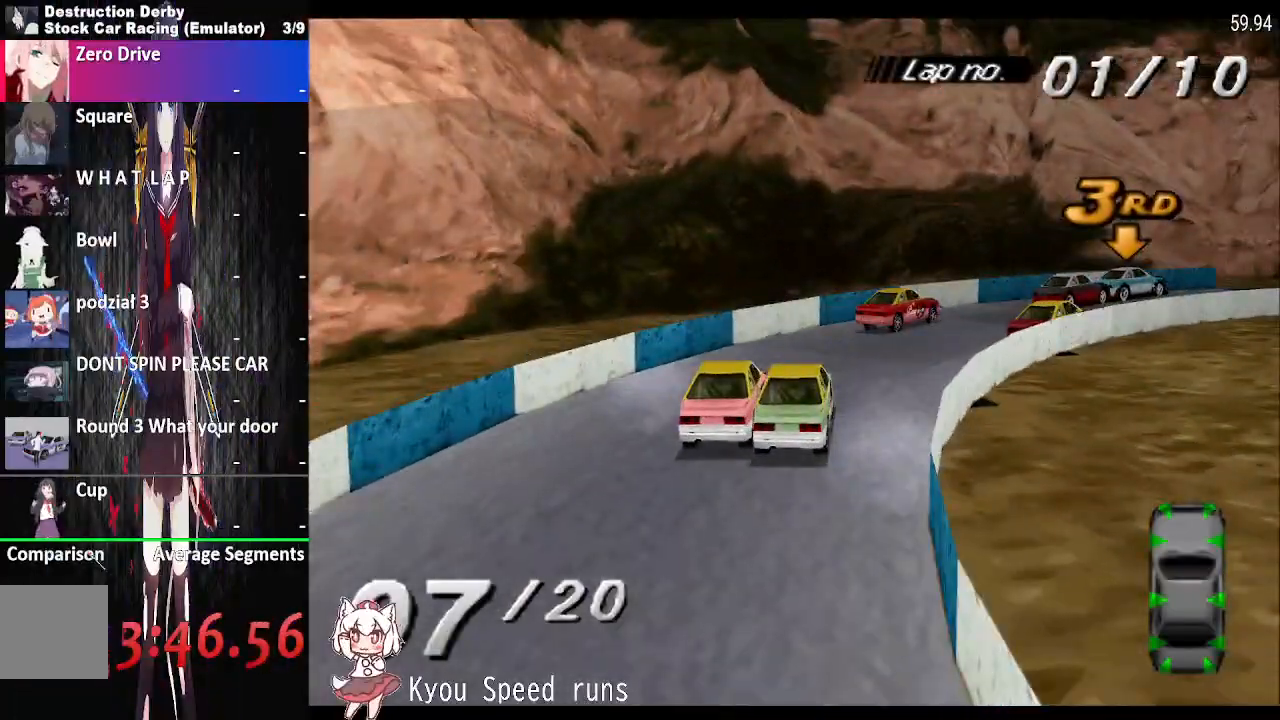
{"buttons": ["CROSS", "DPAD_RIGHT"], "right_stick": "center", "button_events": []}
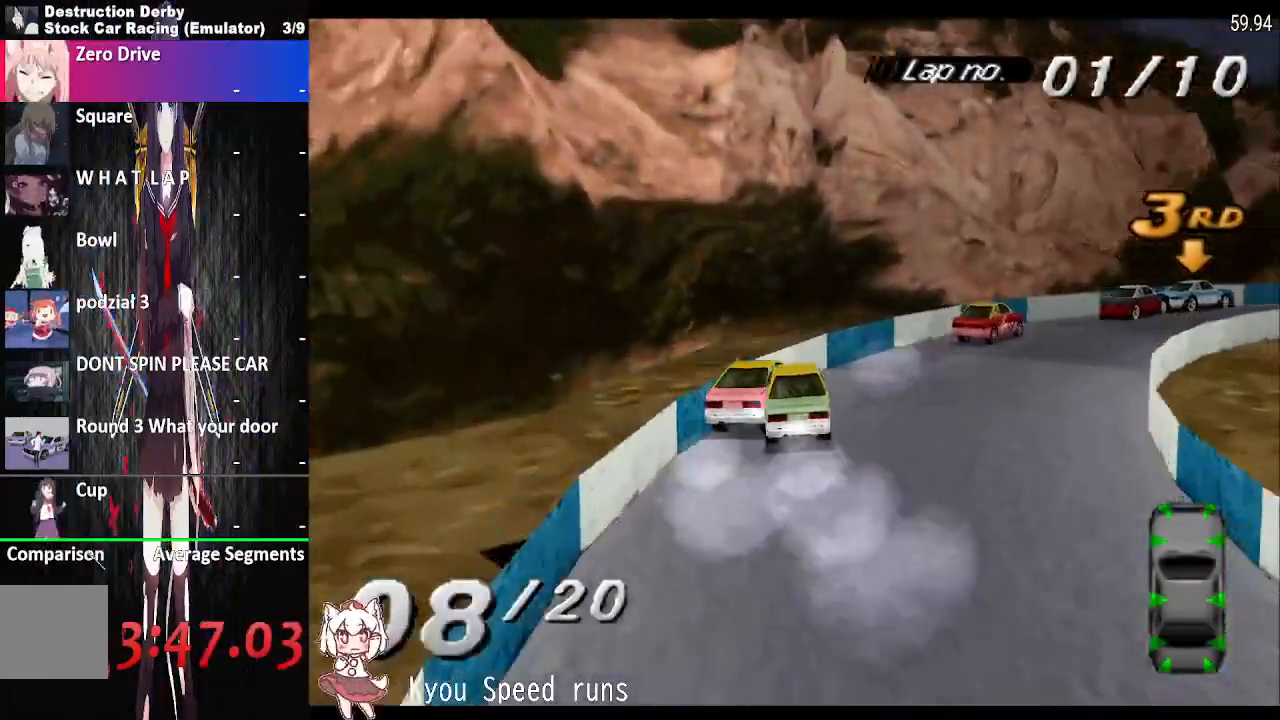
{"buttons": ["CROSS", "DPAD_RIGHT"], "right_stick": "center", "button_events": []}
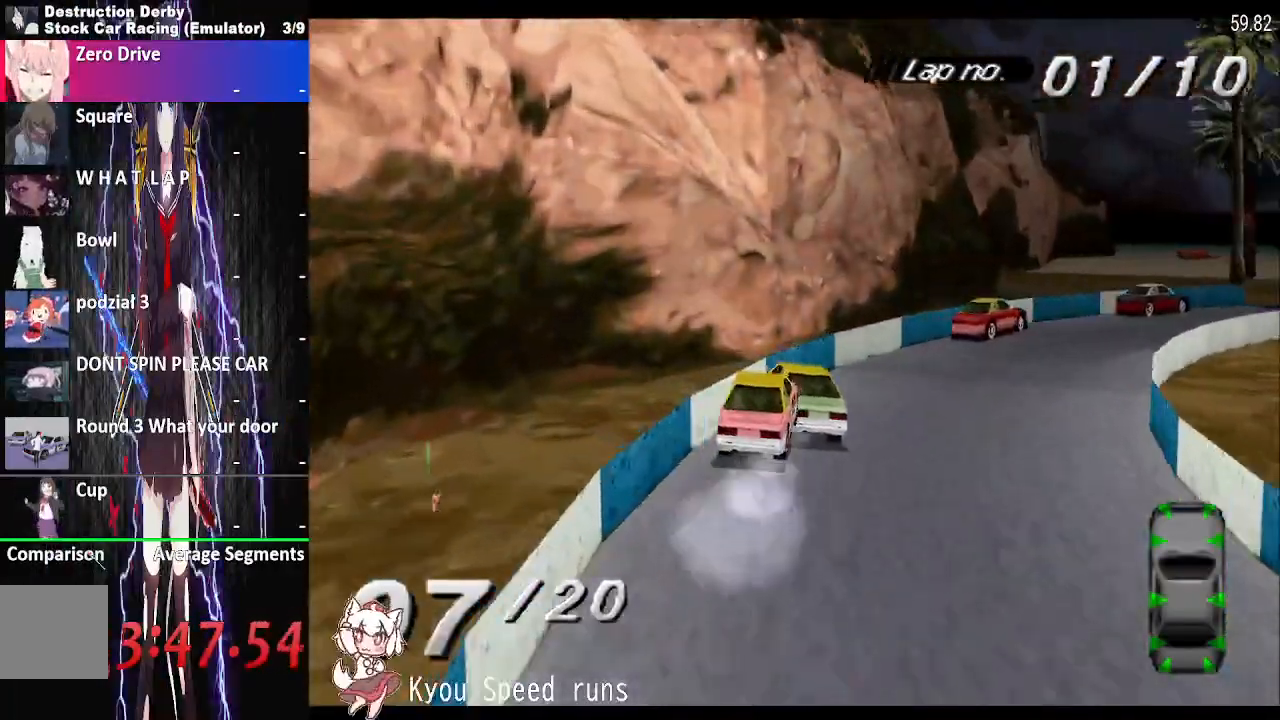
{"buttons": ["CROSS", "DPAD_RIGHT"], "right_stick": "center", "button_events": []}
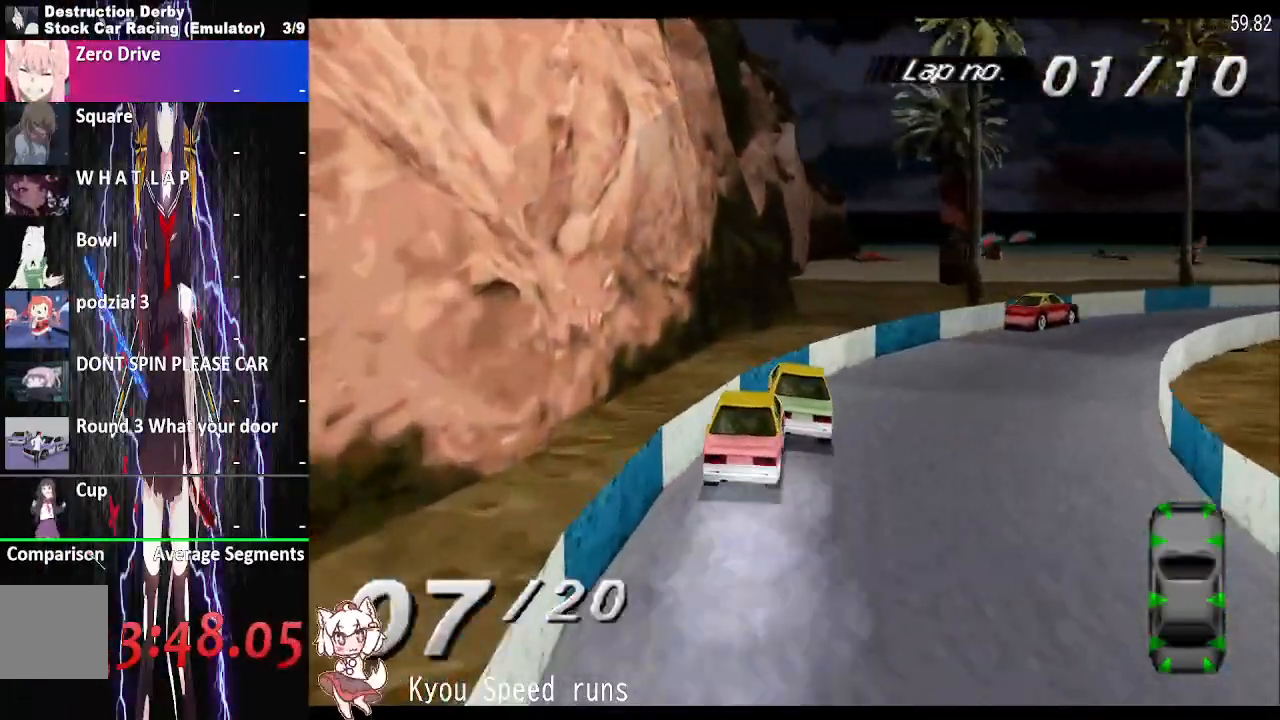
{"buttons": ["CROSS", "DPAD_RIGHT"], "right_stick": "center", "button_events": []}
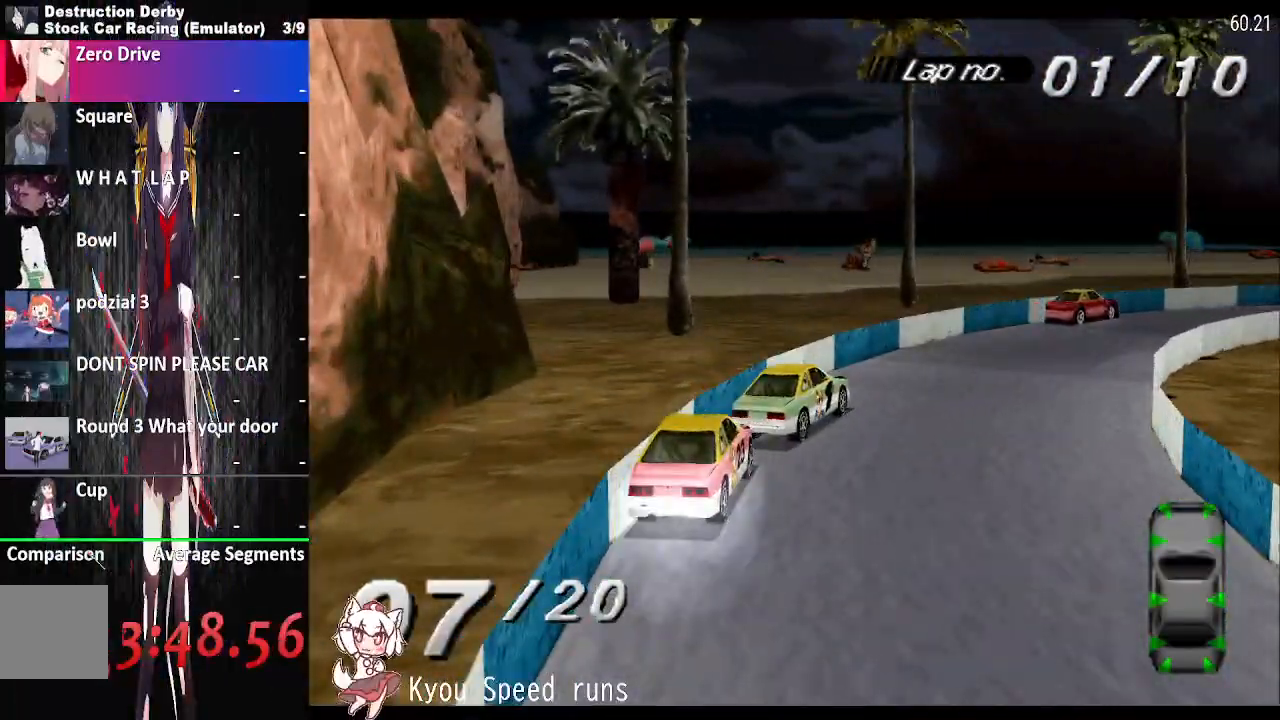
{"buttons": ["CROSS", "DPAD_RIGHT"], "right_stick": "center", "button_events": [[17, "DPAD_RIGHT", "up"], [200, "DPAD_RIGHT", "down"], [350, "DPAD_RIGHT", "up"], [450, "DPAD_RIGHT", "down"]]}
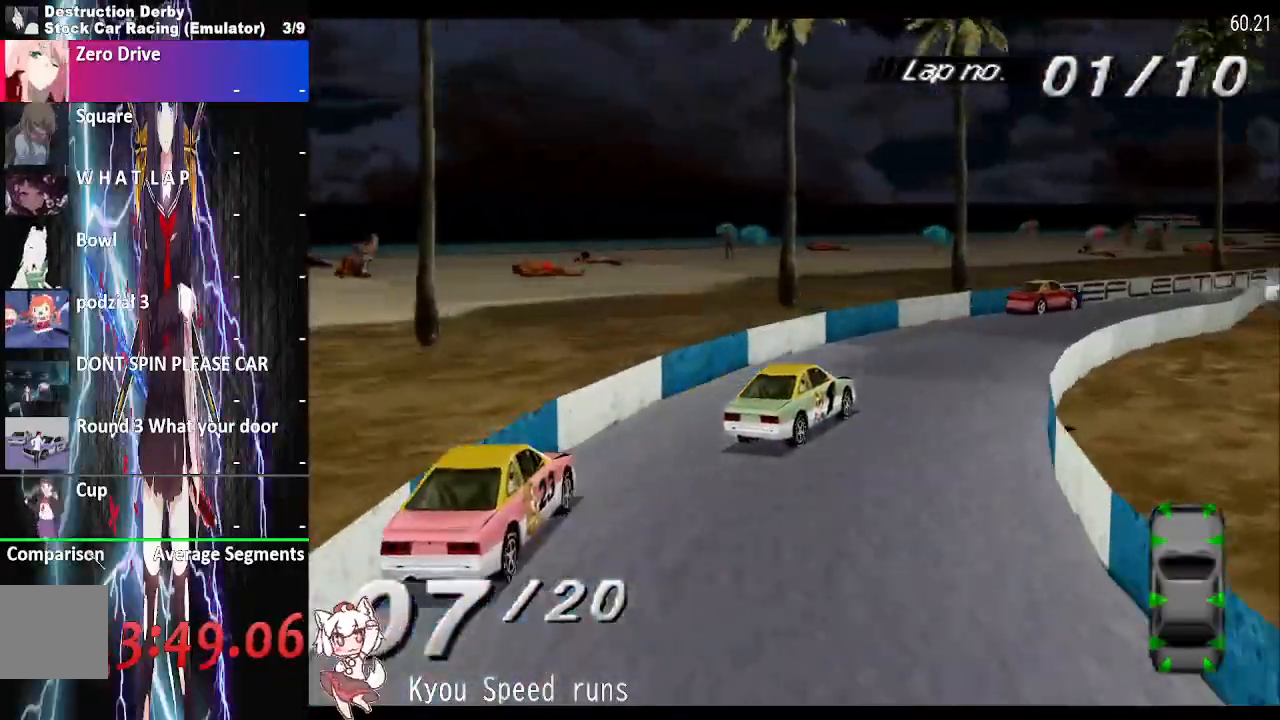
{"buttons": ["CROSS"], "right_stick": "center", "button_events": [[200, "DPAD_RIGHT", "up"], [317, "DPAD_RIGHT", "down"], [500, "DPAD_RIGHT", "up"]]}
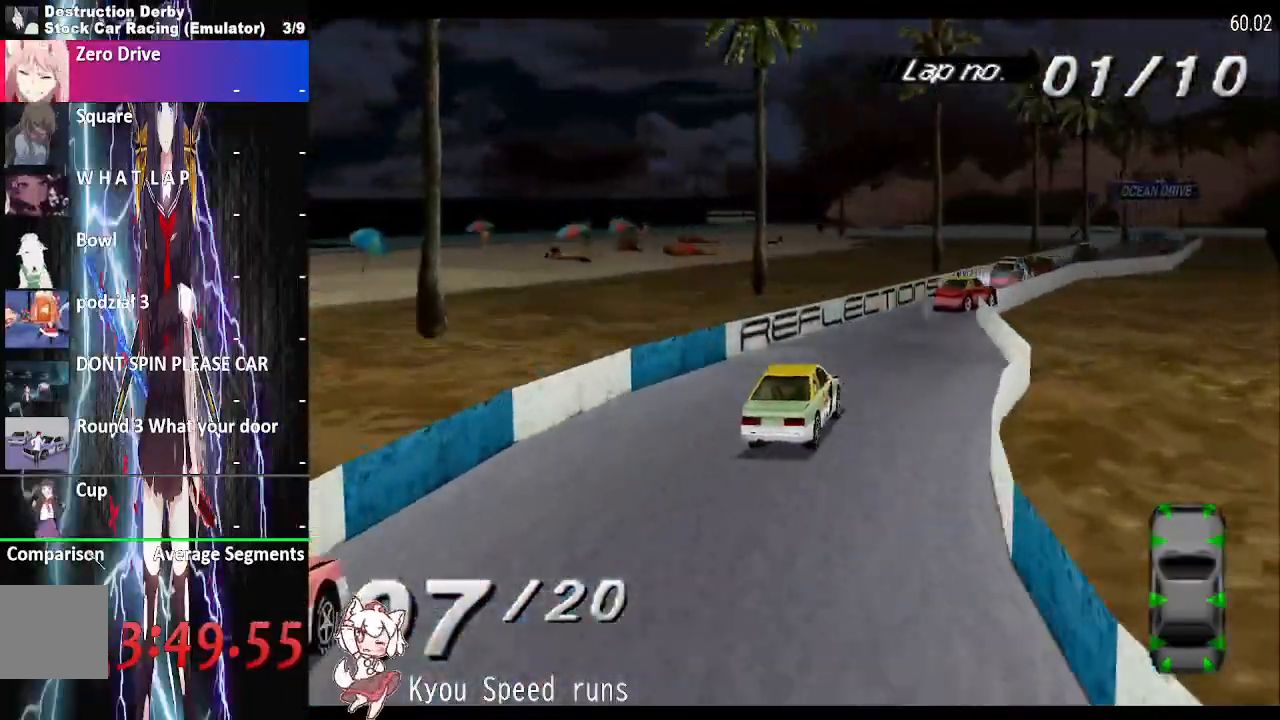
{"buttons": ["CROSS", "DPAD_RIGHT"], "right_stick": "center", "button_events": [[150, "DPAD_RIGHT", "down"]]}
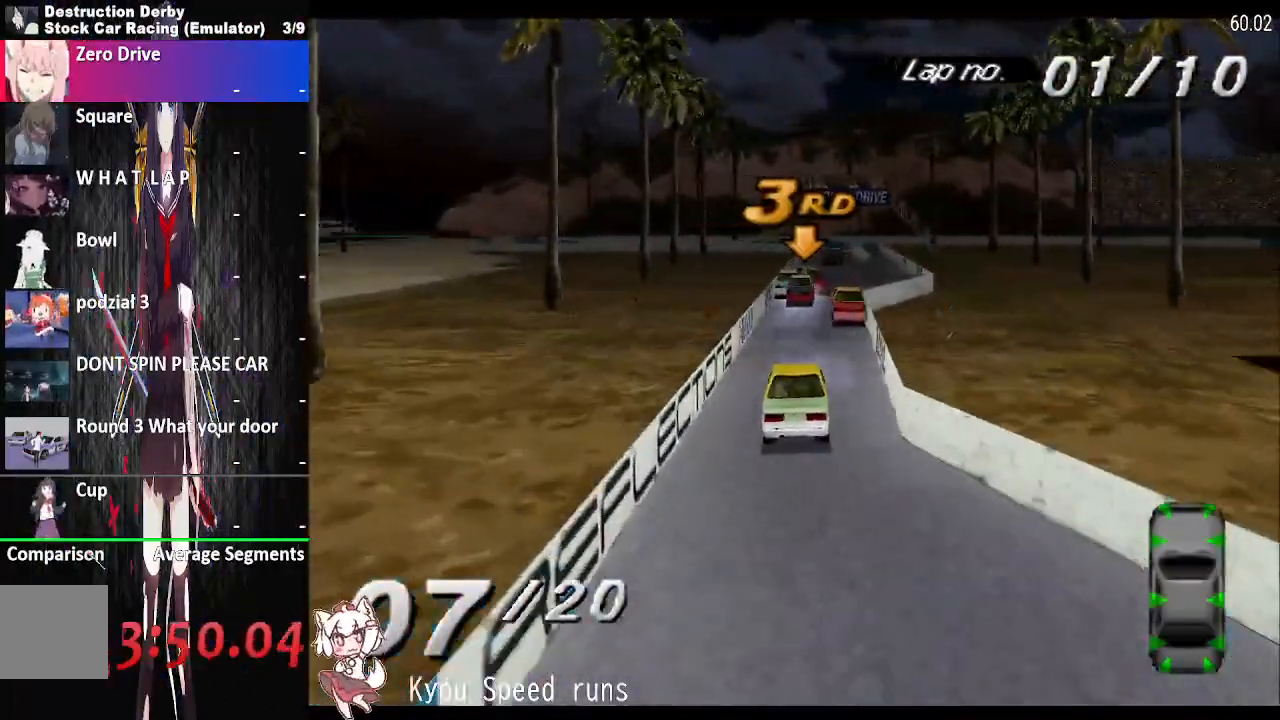
{"buttons": ["CROSS"], "right_stick": "center", "button_events": [[500, "DPAD_RIGHT", "up"]]}
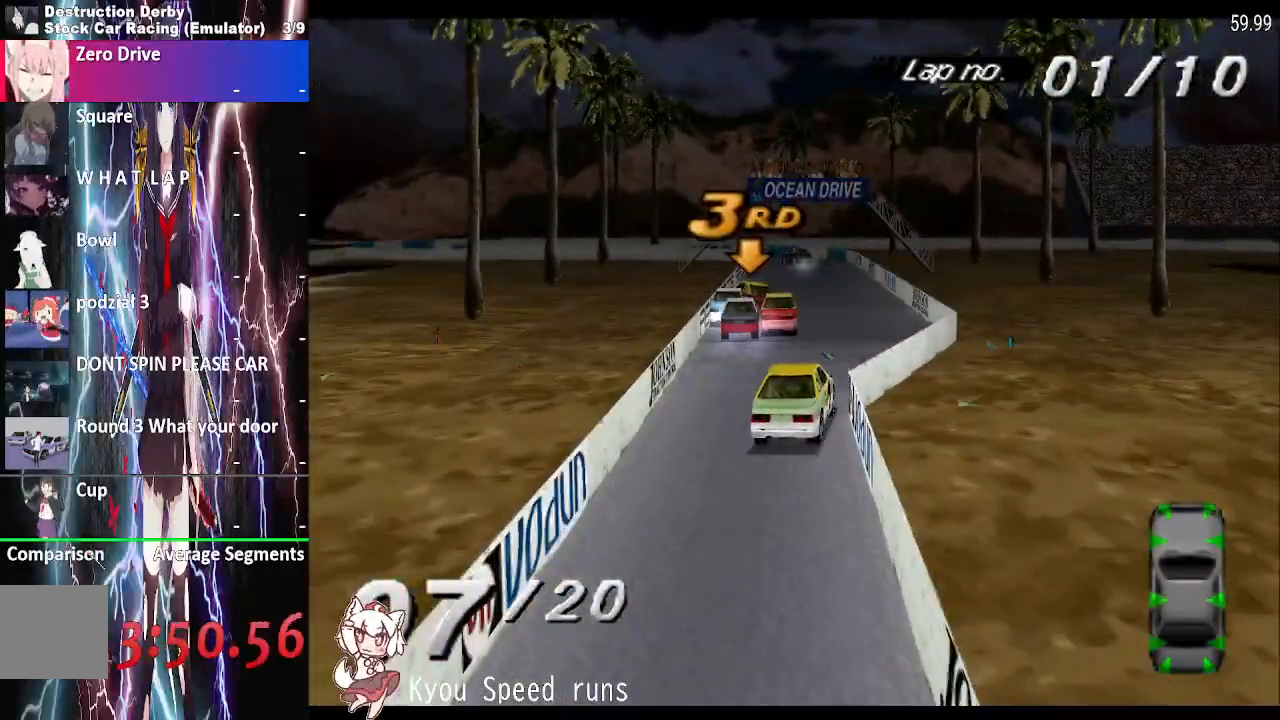
{"buttons": ["CROSS", "DPAD_LEFT"], "right_stick": "center", "button_events": [[350, "DPAD_LEFT", "down"]]}
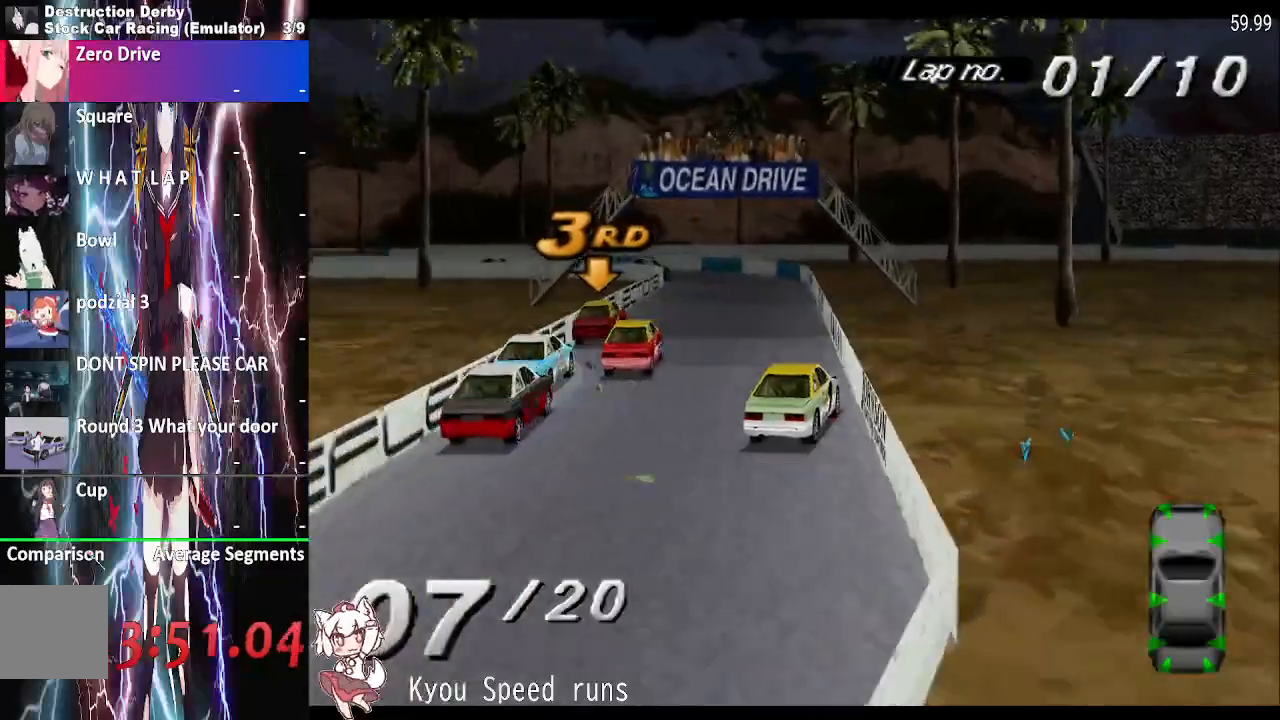
{"buttons": ["CROSS"], "right_stick": "center", "button_events": [[150, "DPAD_LEFT", "up"]]}
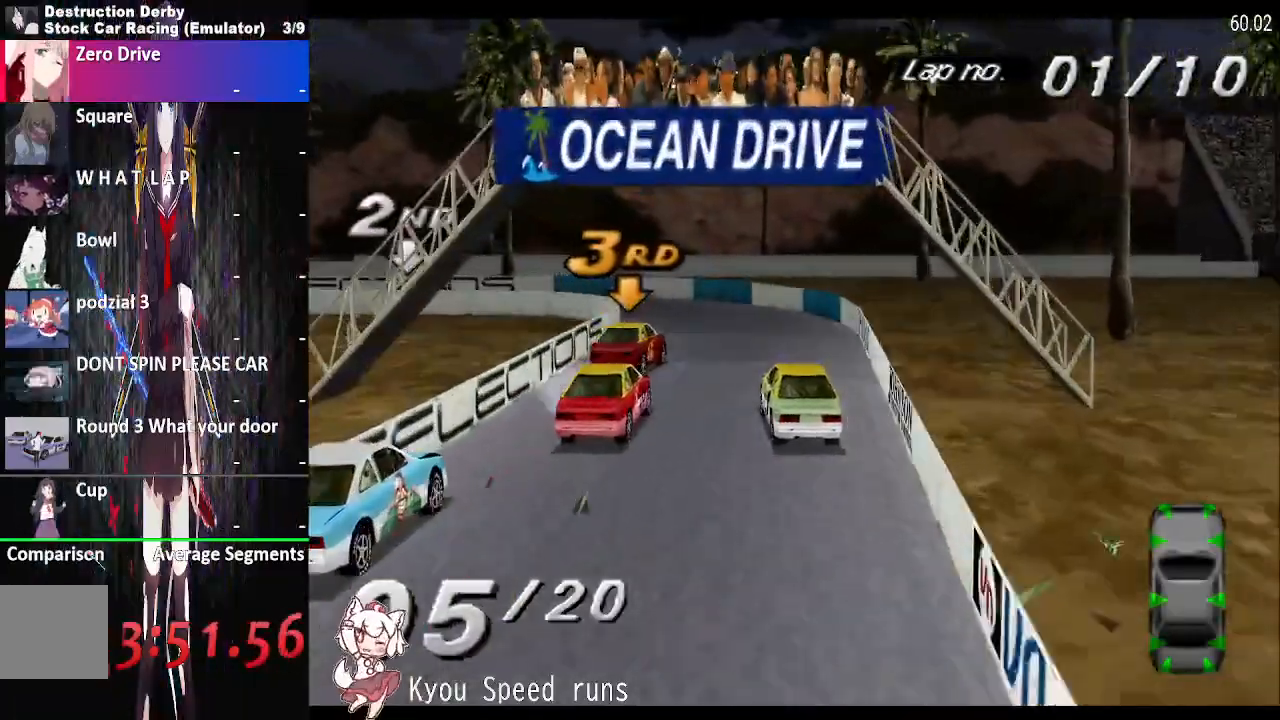
{"buttons": ["CROSS", "DPAD_LEFT"], "right_stick": "center", "button_events": [[50, "SQUARE", "down"], [267, "DPAD_LEFT", "down"], [300, "SQUARE", "up"]]}
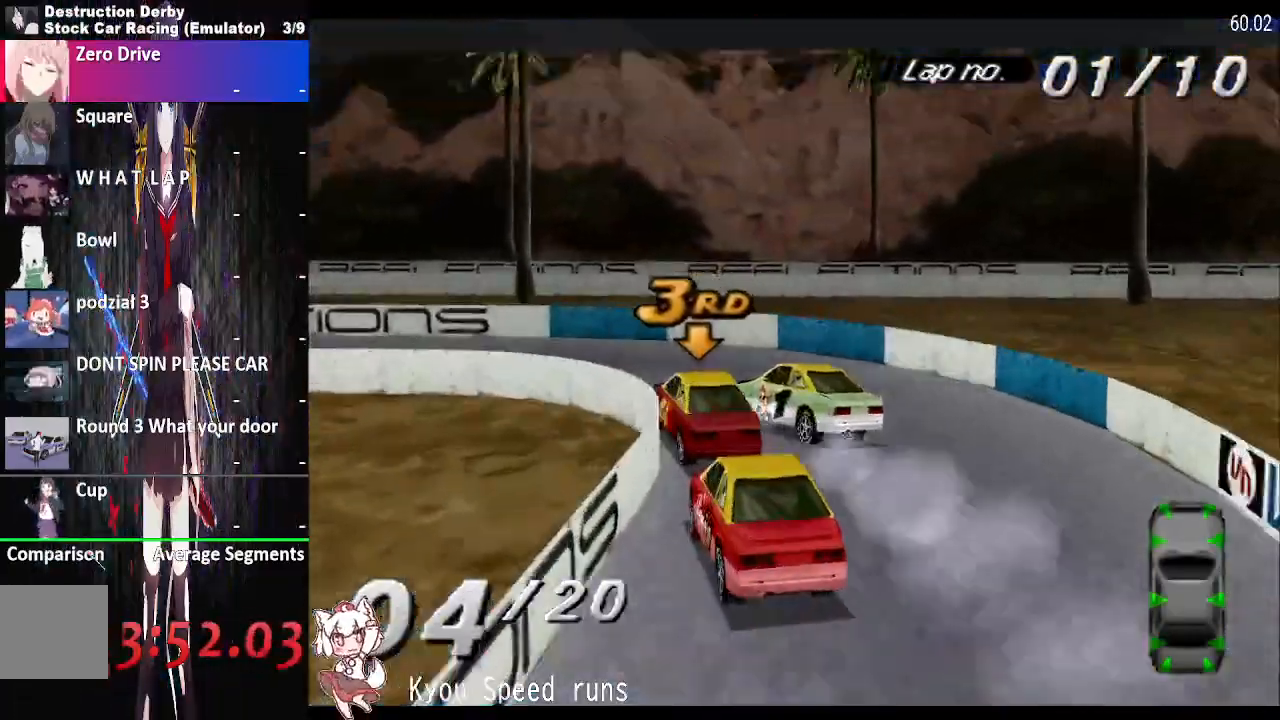
{"buttons": ["CROSS", "DPAD_LEFT"], "right_stick": "center", "button_events": []}